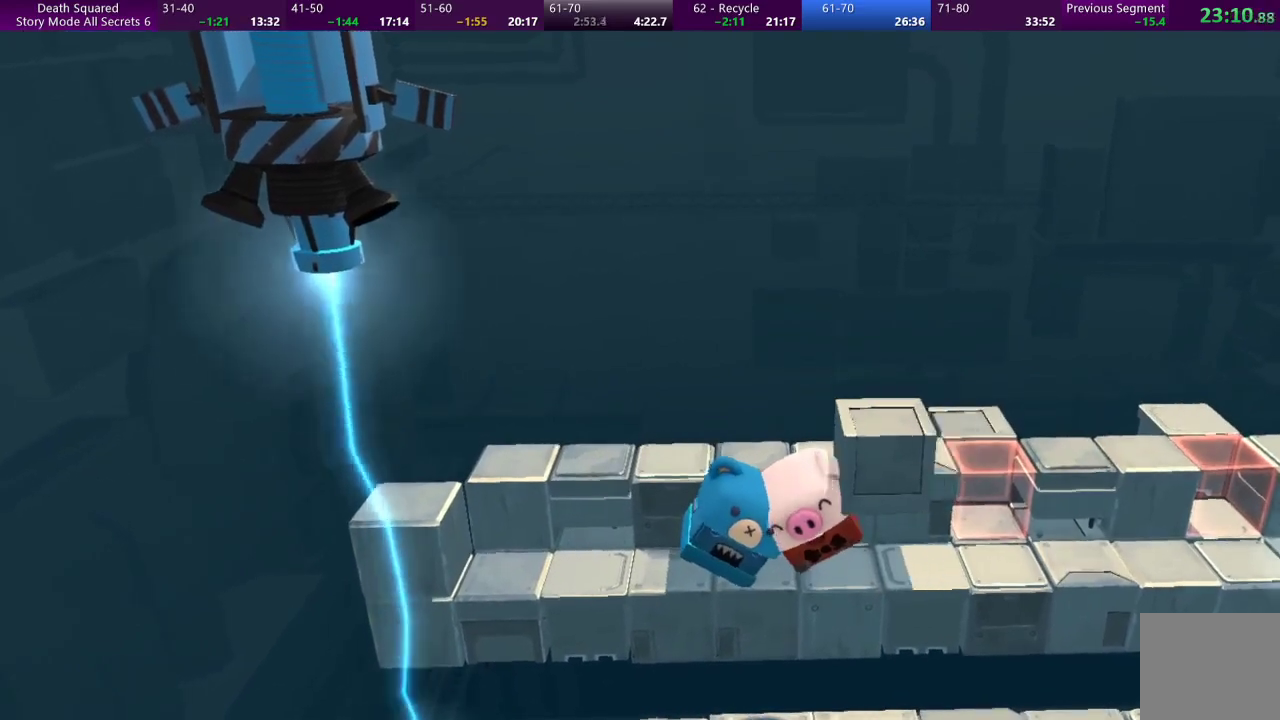
Gameplay with a controller (PlayStation layout); each line is a JSON object with the inputs held at the frame after it. "events" lists button and stick changes between this image and that frame as [ms after this image, input, new state], when the widget could be followed in between. Not read: L3 R3 right_stick.
{"buttons": ["DPAD_LEFT"], "left_stick": "left", "events": [[133, "DPAD_DOWN", "up"]]}
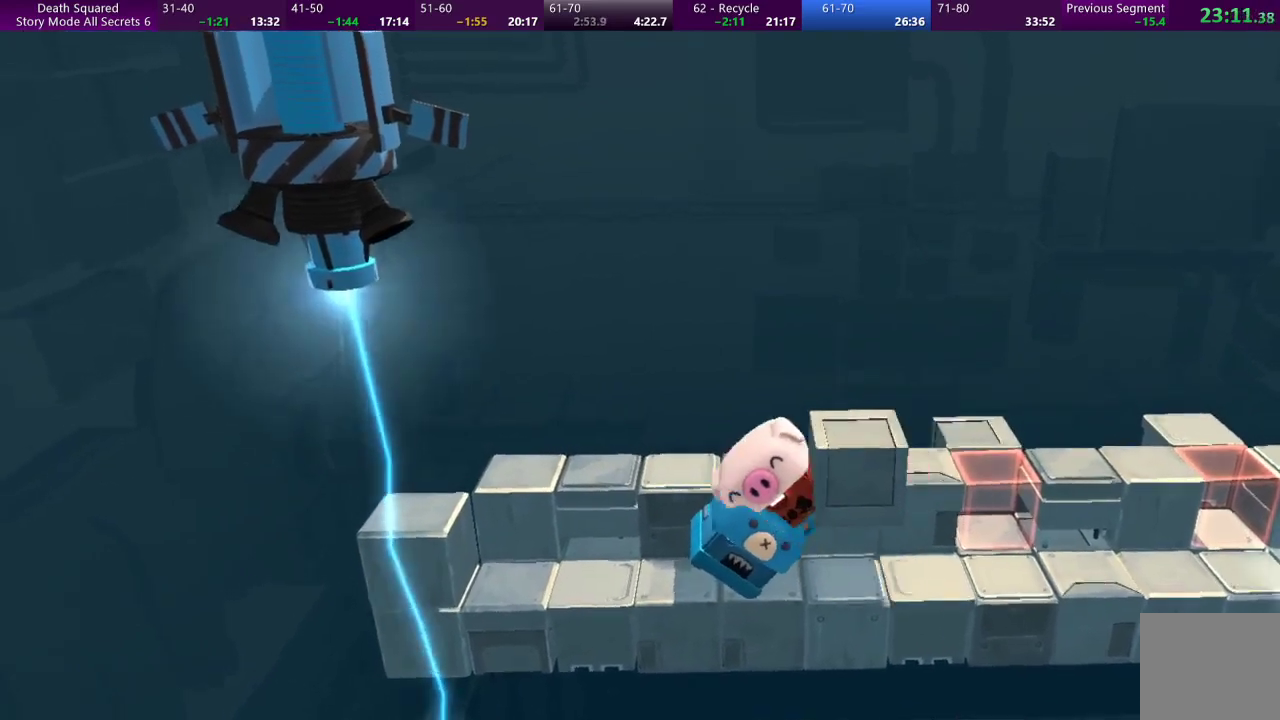
{"buttons": [], "left_stick": "right", "events": [[200, "DPAD_LEFT", "up"], [267, "left_stick", "center"], [433, "left_stick", "right"]]}
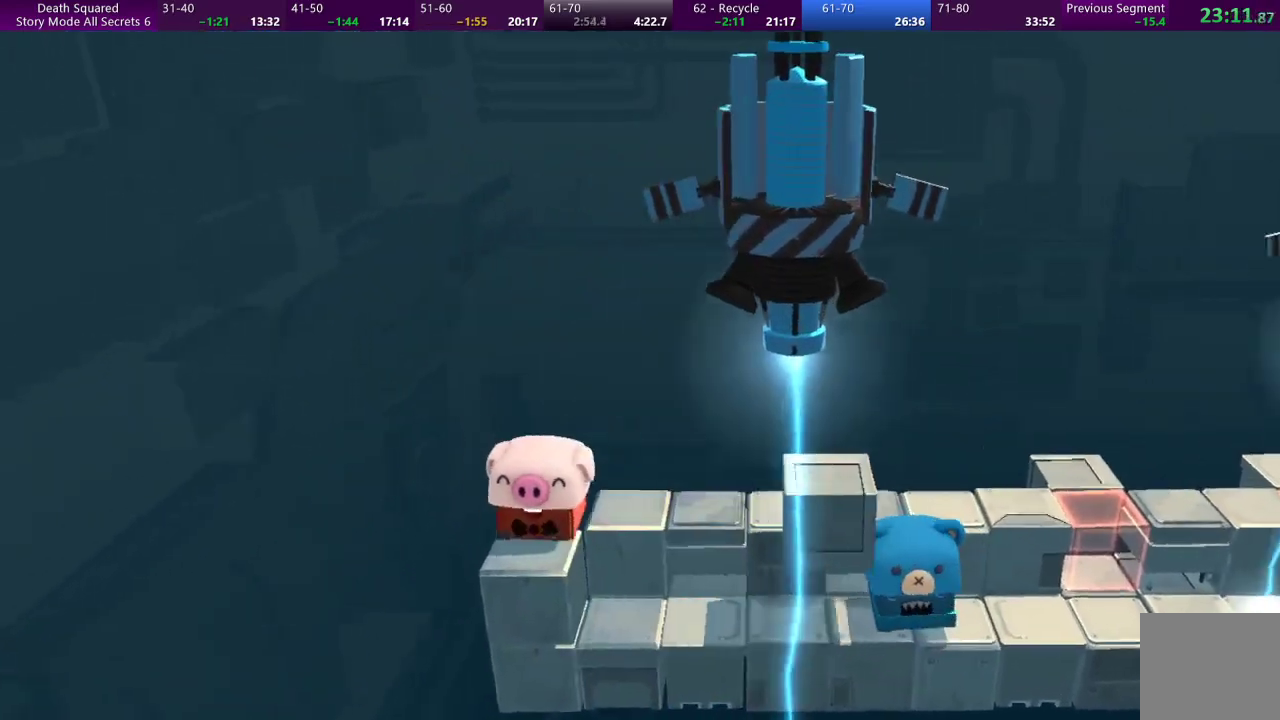
{"buttons": [], "left_stick": "center", "events": [[233, "left_stick", "center"]]}
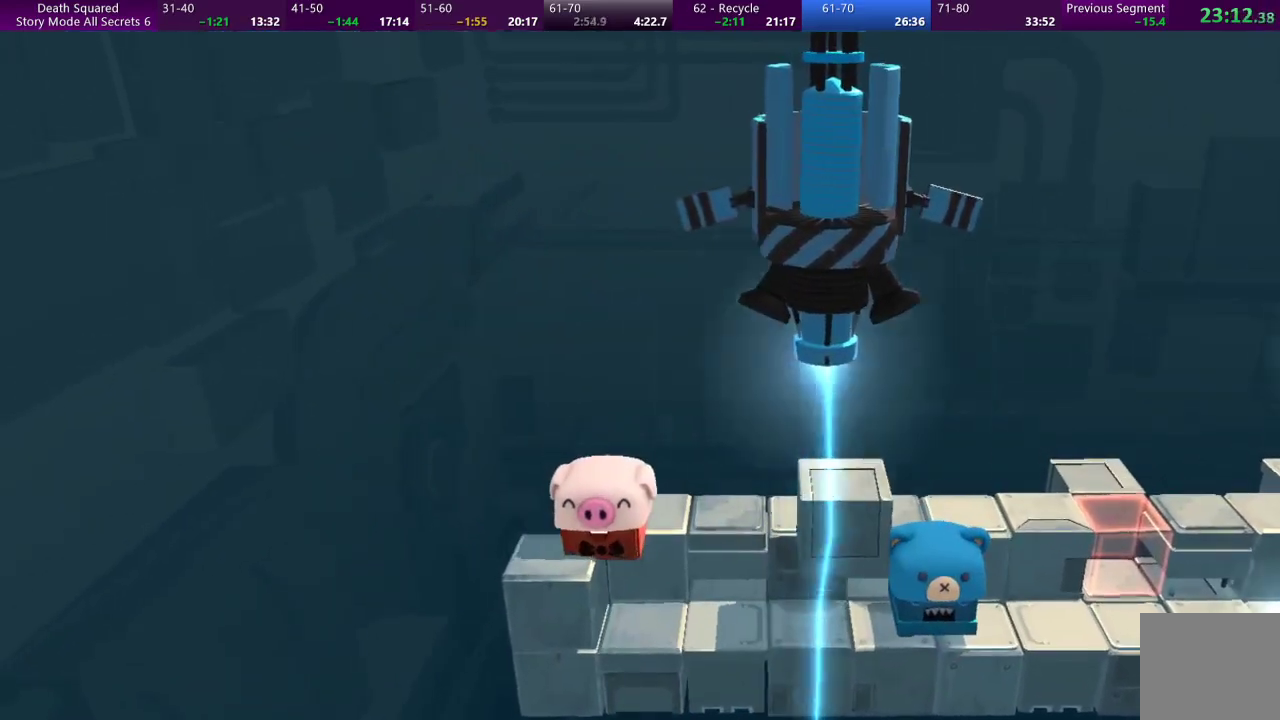
{"buttons": [], "left_stick": "right", "events": [[33, "left_stick", "up-right"], [400, "left_stick", "right"]]}
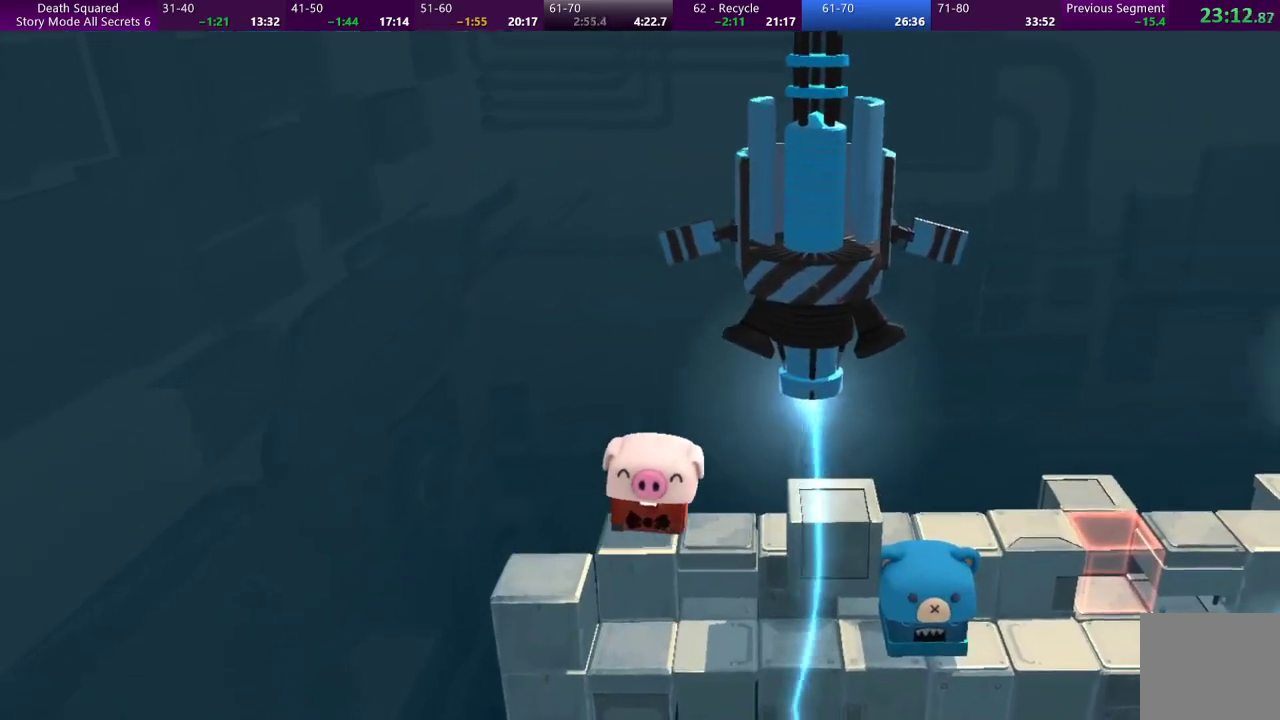
{"buttons": [], "left_stick": "right", "events": []}
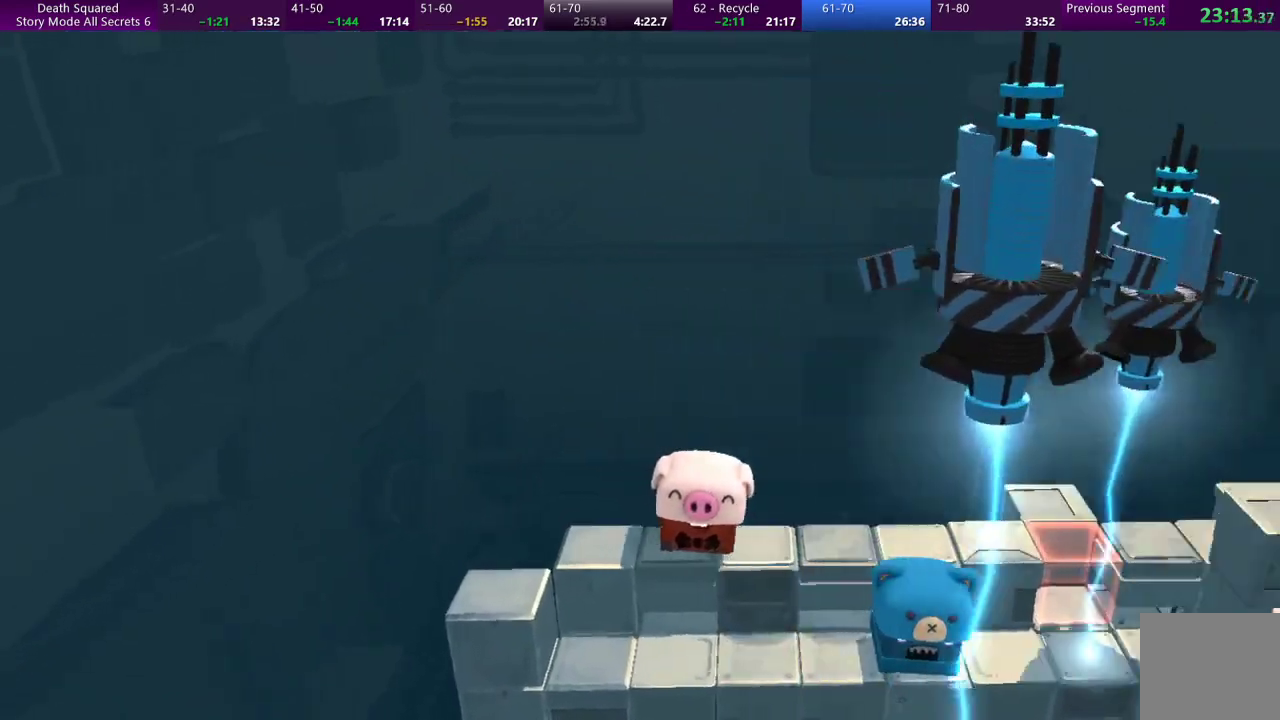
{"buttons": [], "left_stick": "right", "events": []}
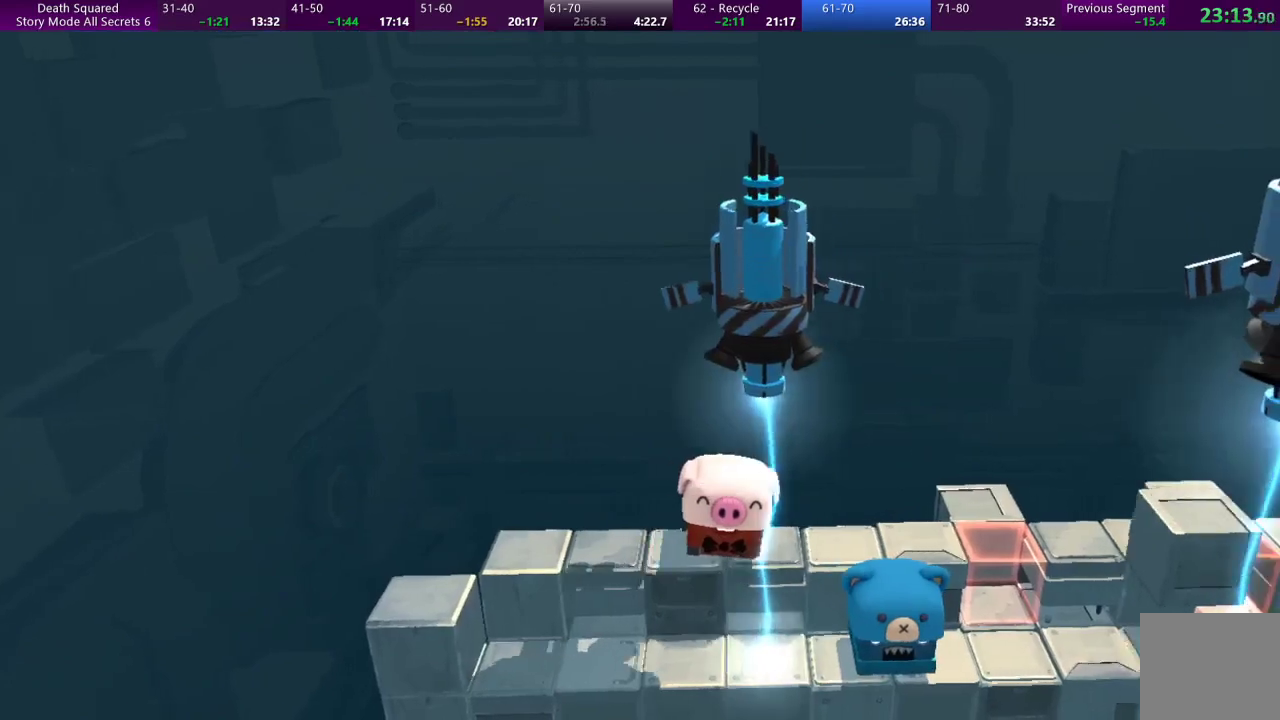
{"buttons": [], "left_stick": "right", "events": []}
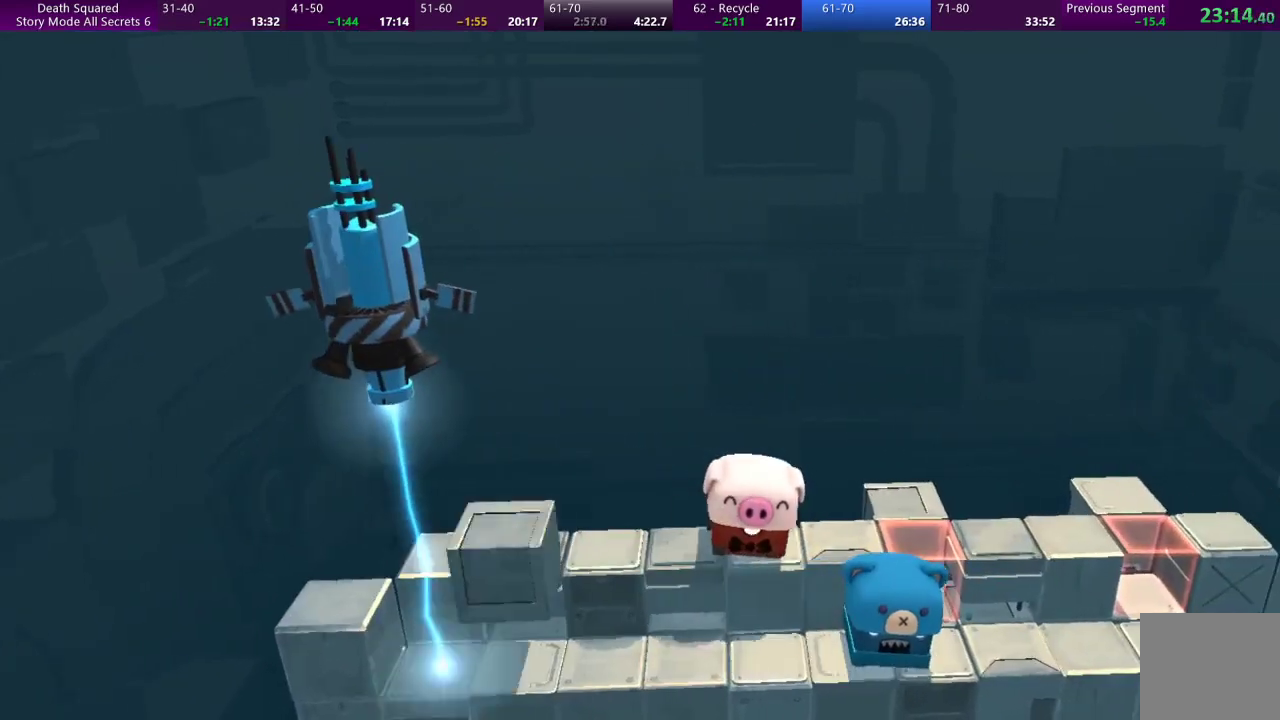
{"buttons": [], "left_stick": "center", "events": [[433, "left_stick", "center"]]}
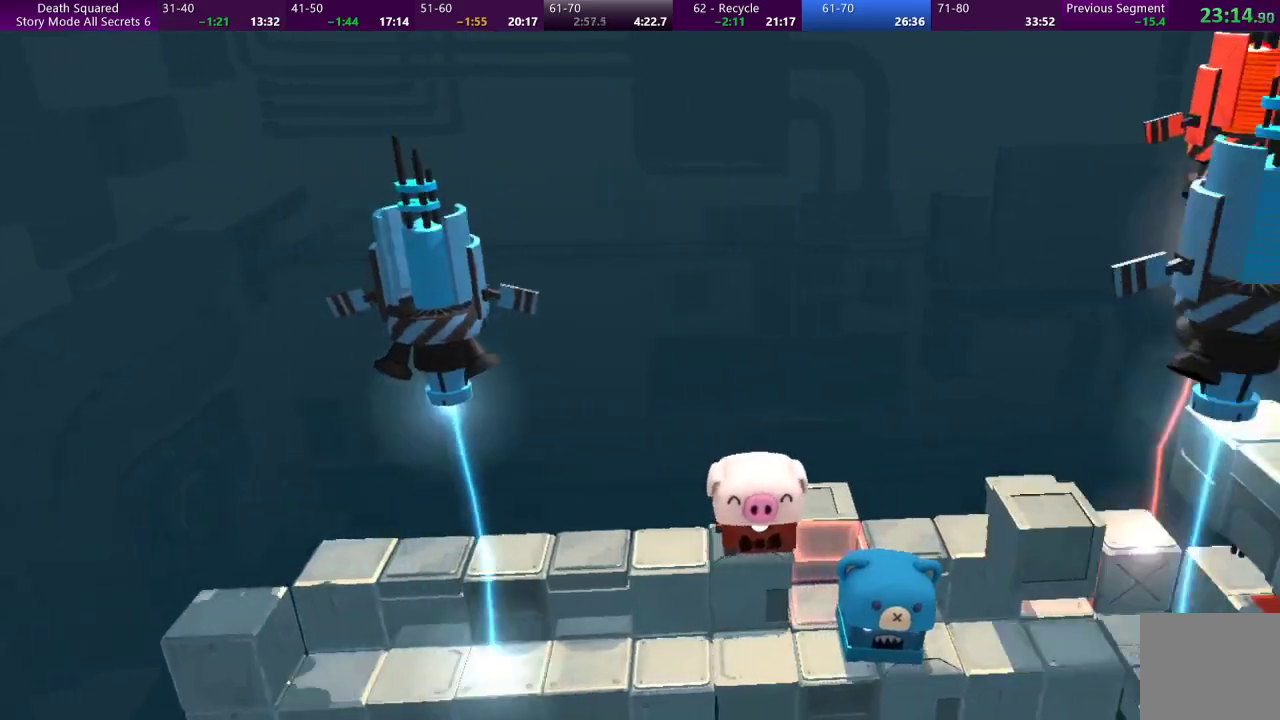
{"buttons": [], "left_stick": "up-right", "events": [[267, "left_stick", "up-right"]]}
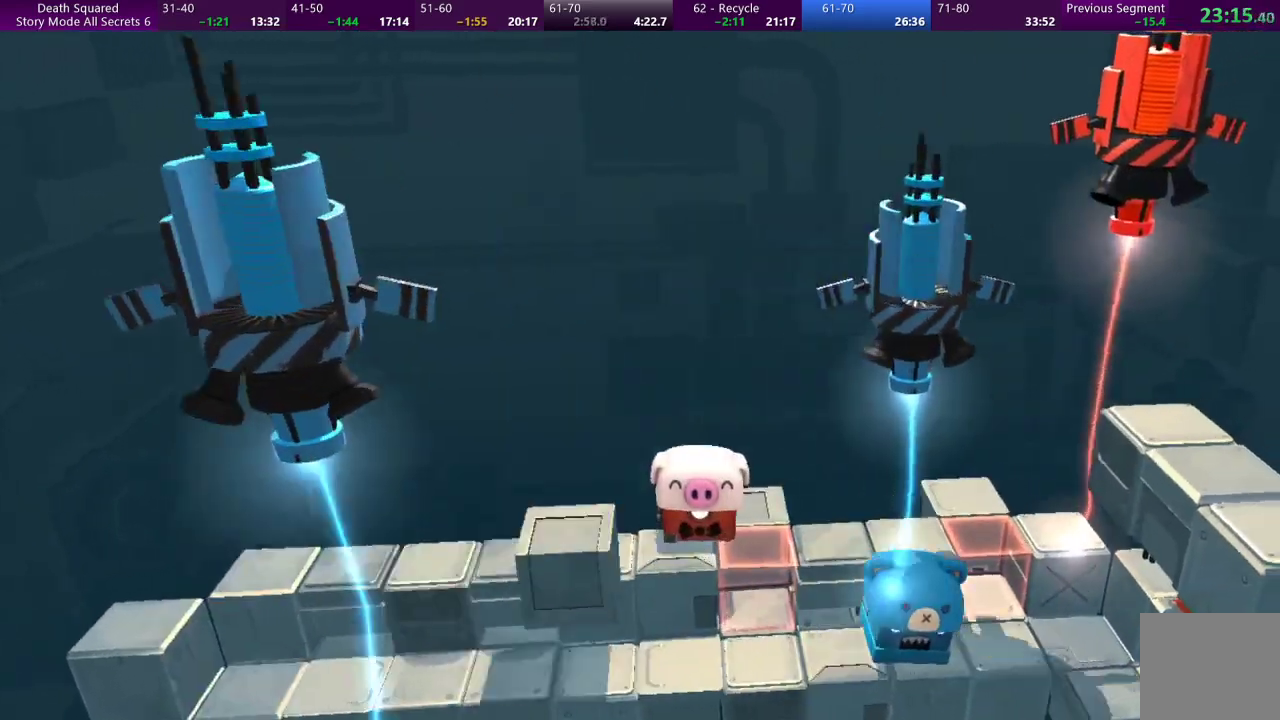
{"buttons": [], "left_stick": "down-right", "events": [[267, "left_stick", "center"], [433, "left_stick", "down-right"]]}
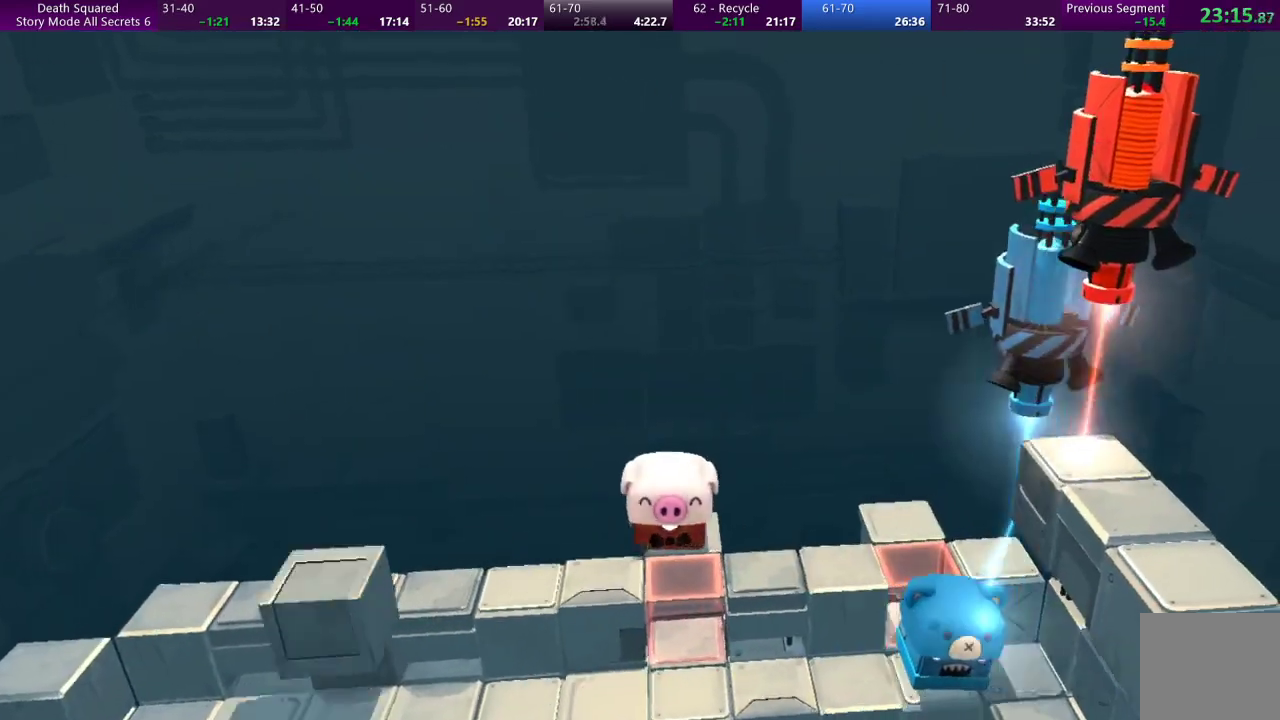
{"buttons": [], "left_stick": "down-right", "events": []}
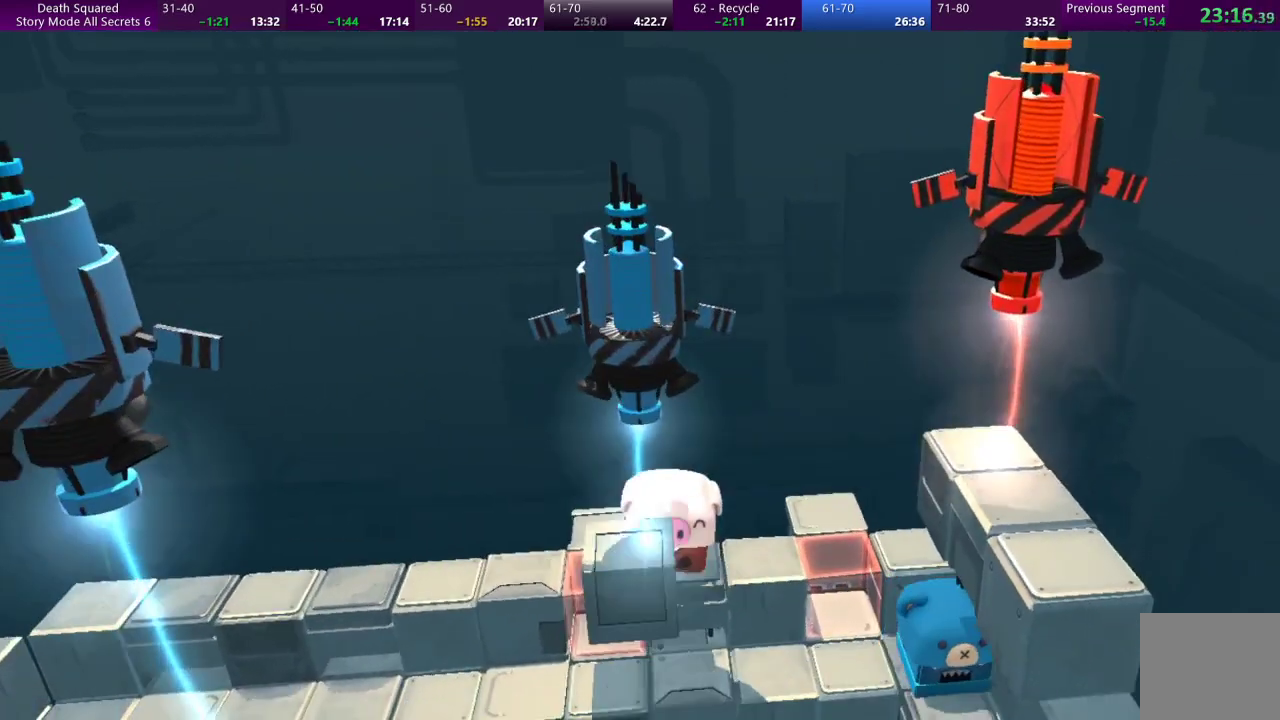
{"buttons": [], "left_stick": "right", "events": [[67, "left_stick", "right"], [200, "left_stick", "center"], [433, "left_stick", "right"]]}
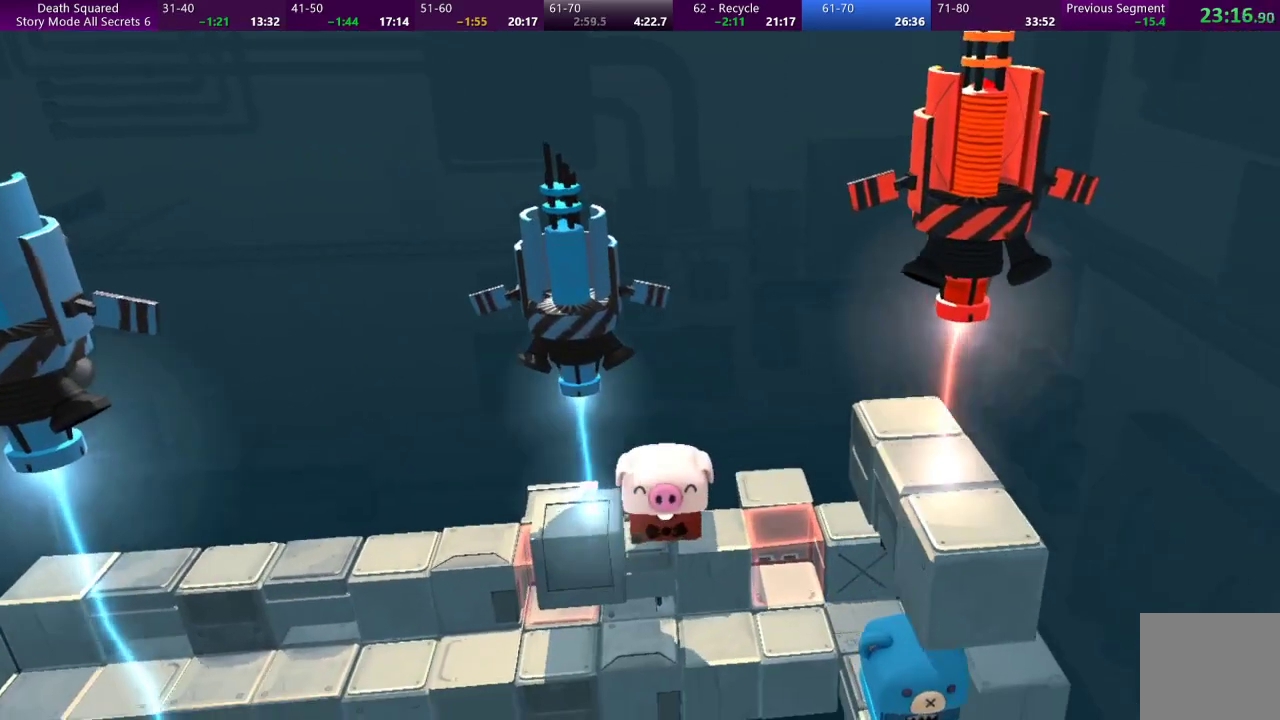
{"buttons": [], "left_stick": "up-right", "events": [[267, "left_stick", "center"], [467, "left_stick", "up-right"]]}
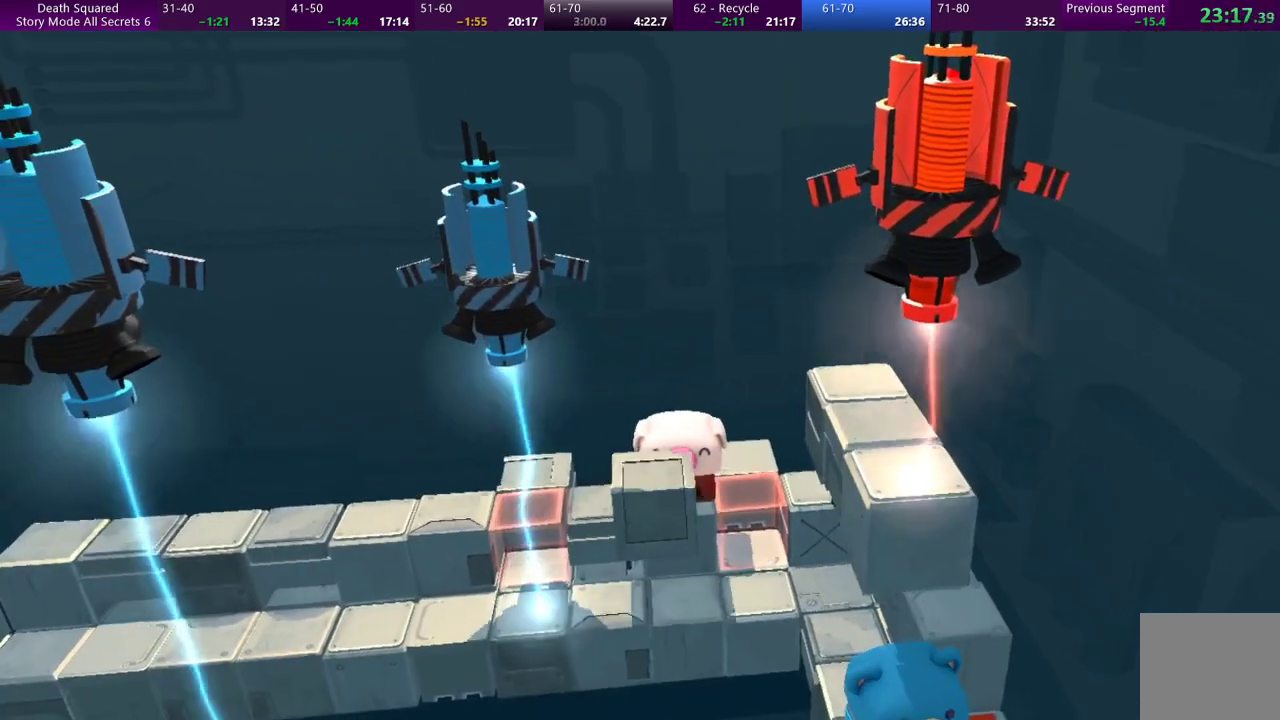
{"buttons": [], "left_stick": "center", "events": [[433, "left_stick", "center"]]}
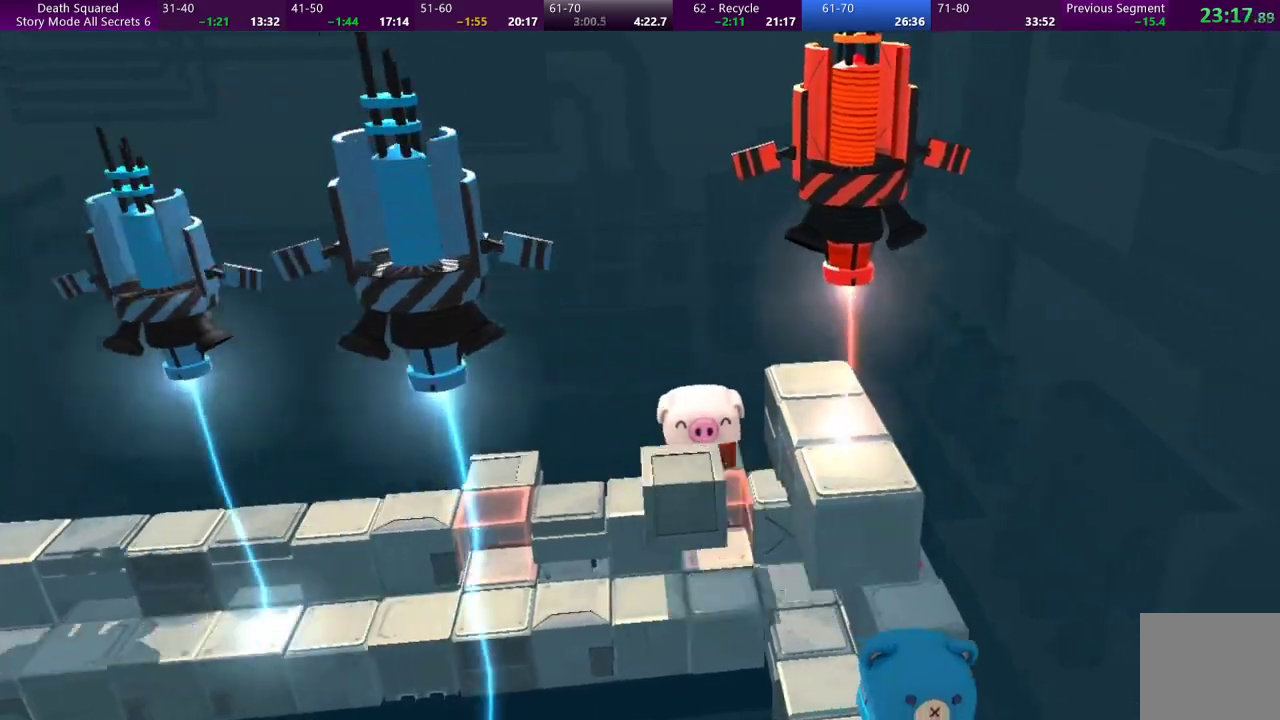
{"buttons": [], "left_stick": "down-right", "events": [[167, "left_stick", "down-right"]]}
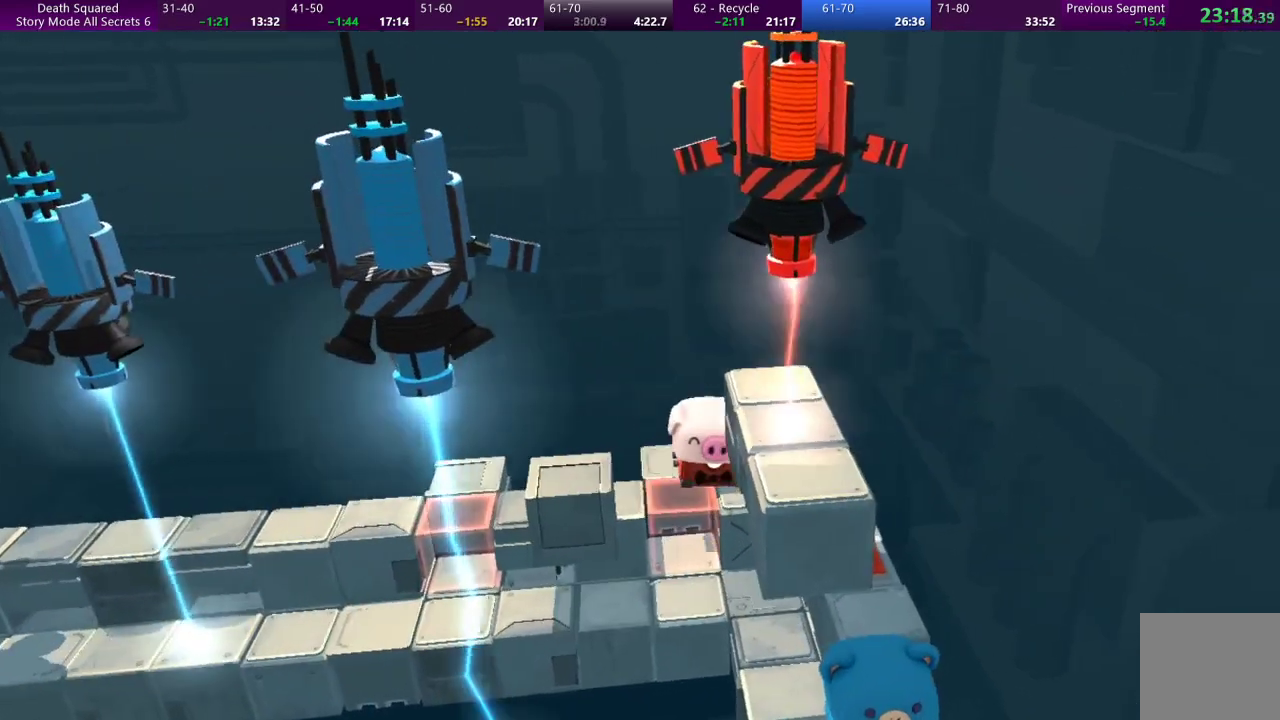
{"buttons": [], "left_stick": "center", "events": [[233, "left_stick", "center"]]}
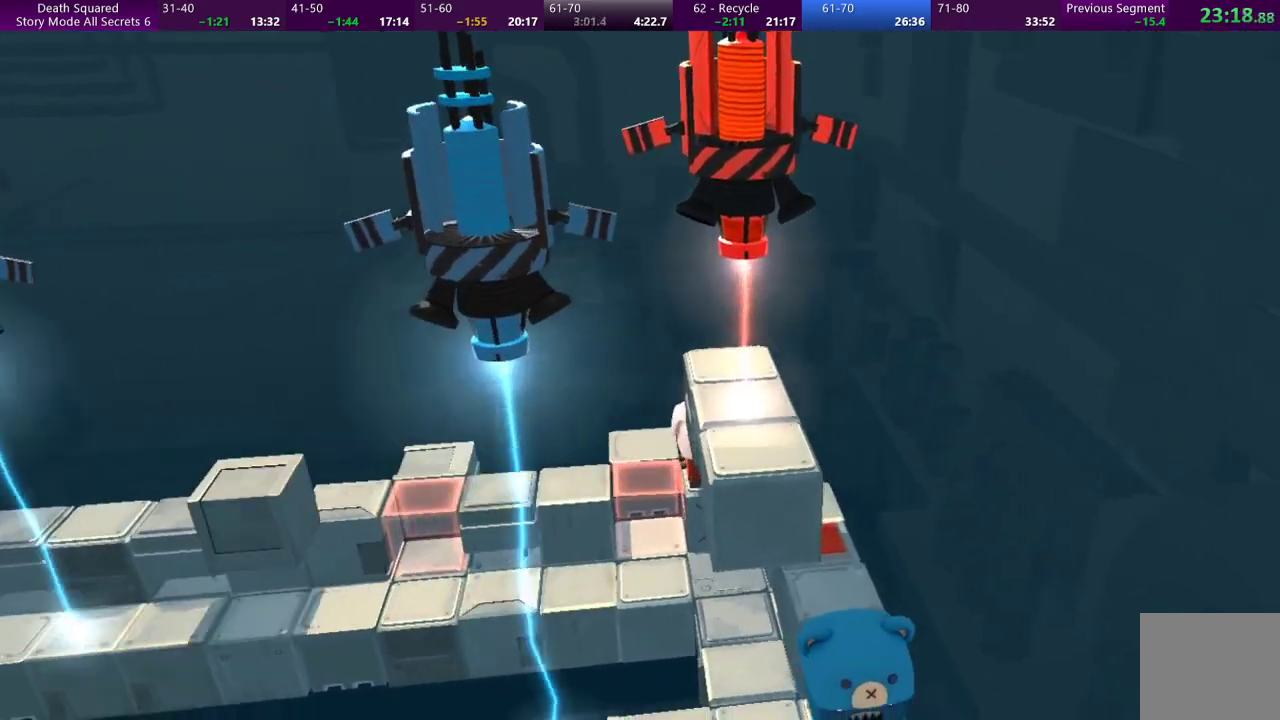
{"buttons": [], "left_stick": "down-right", "events": [[33, "left_stick", "down-right"]]}
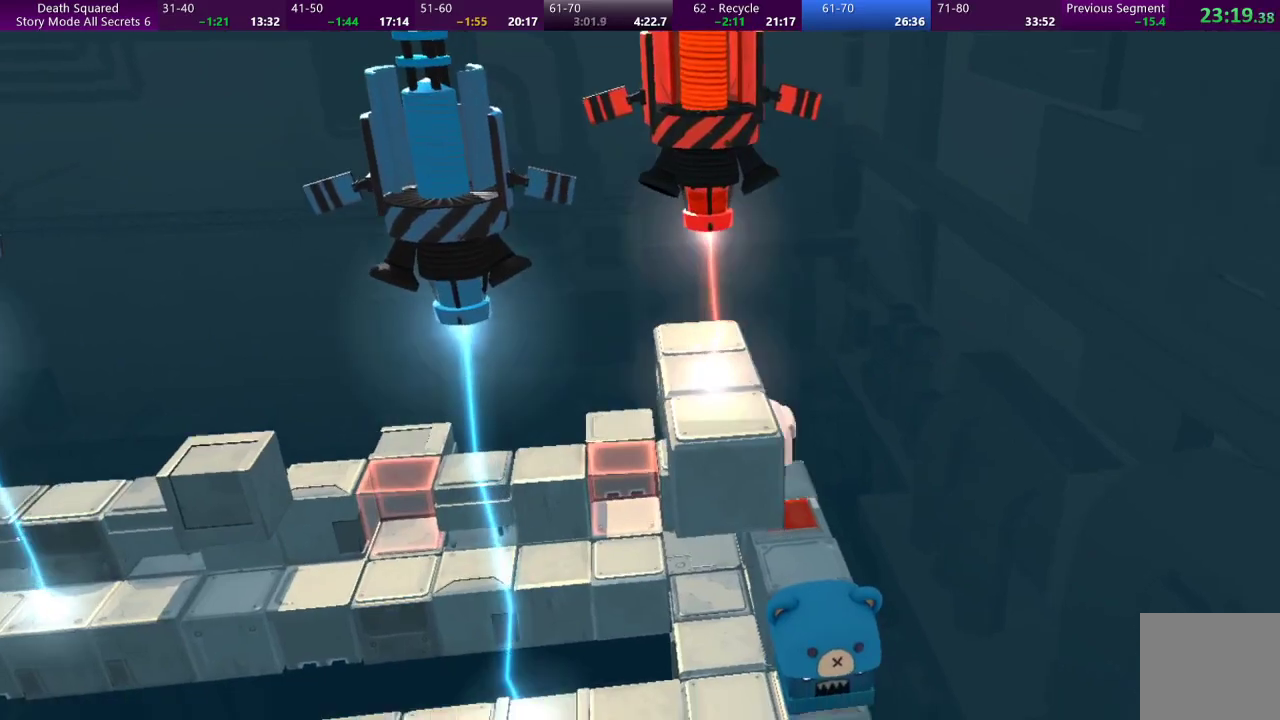
{"buttons": [], "left_stick": "down", "events": [[100, "left_stick", "down"], [233, "left_stick", "center"], [467, "left_stick", "down"]]}
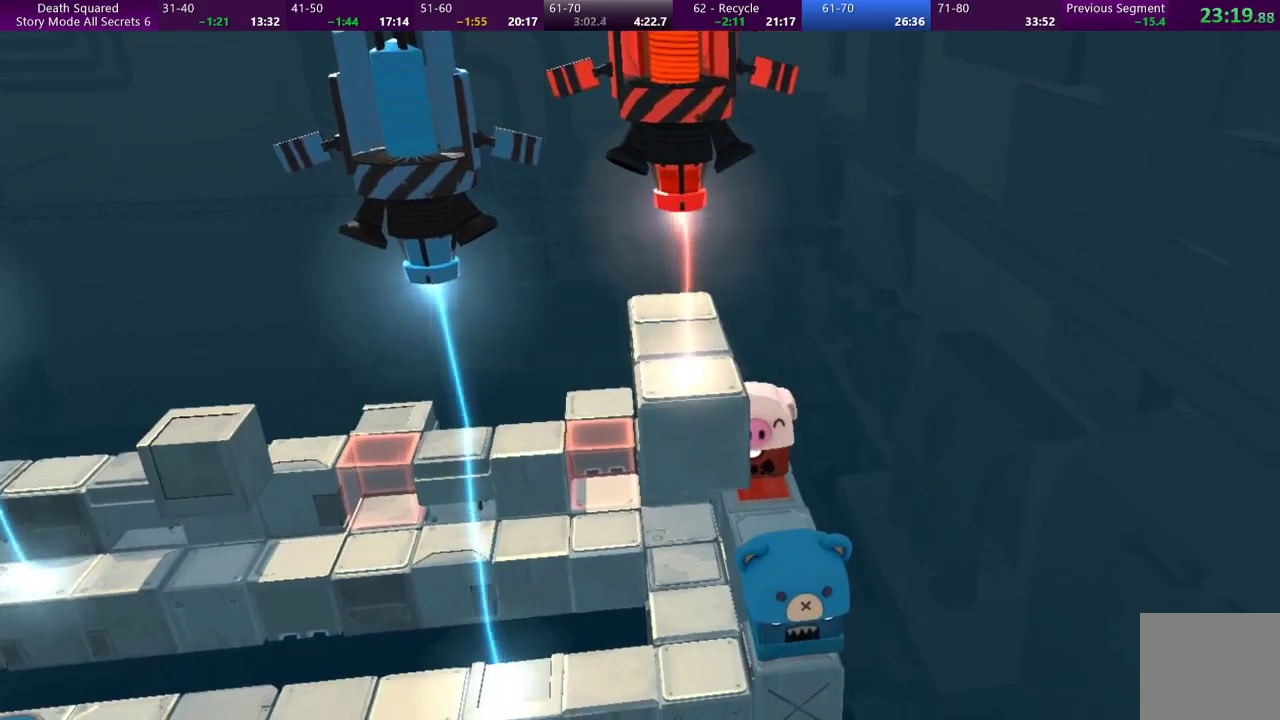
{"buttons": [], "left_stick": "center", "events": [[233, "left_stick", "center"]]}
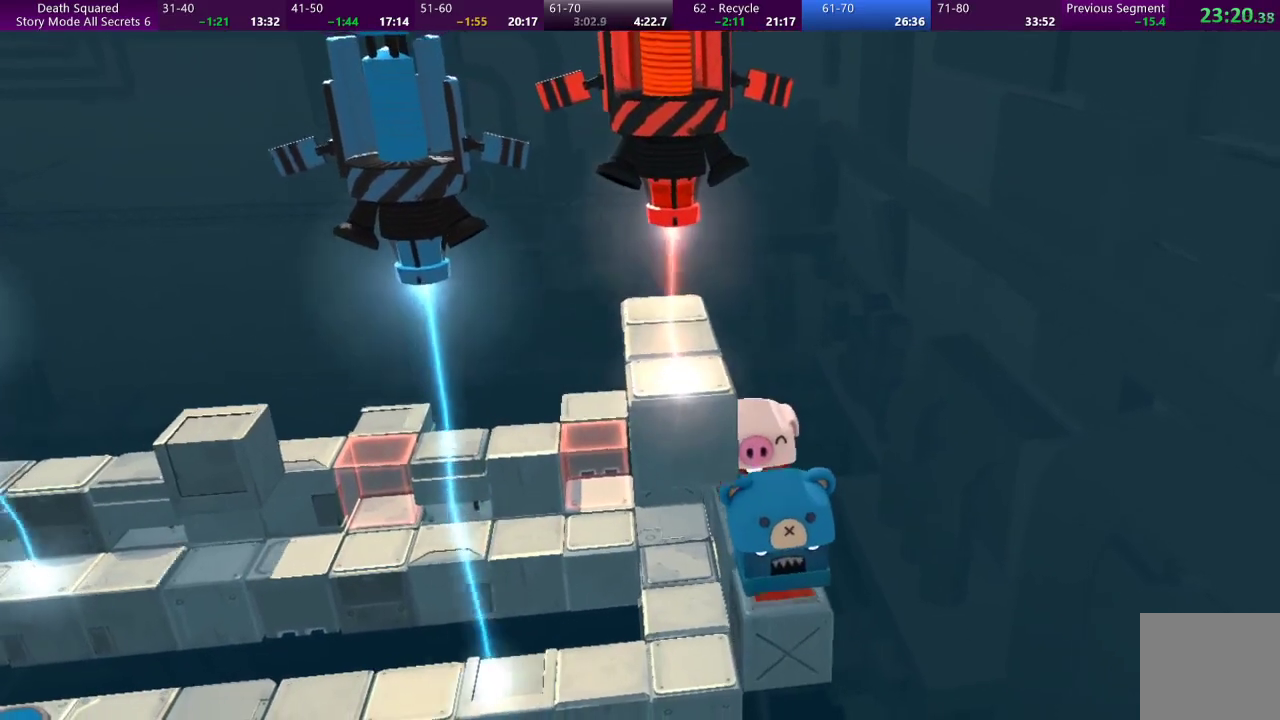
{"buttons": [], "left_stick": "left", "events": [[333, "left_stick", "left"]]}
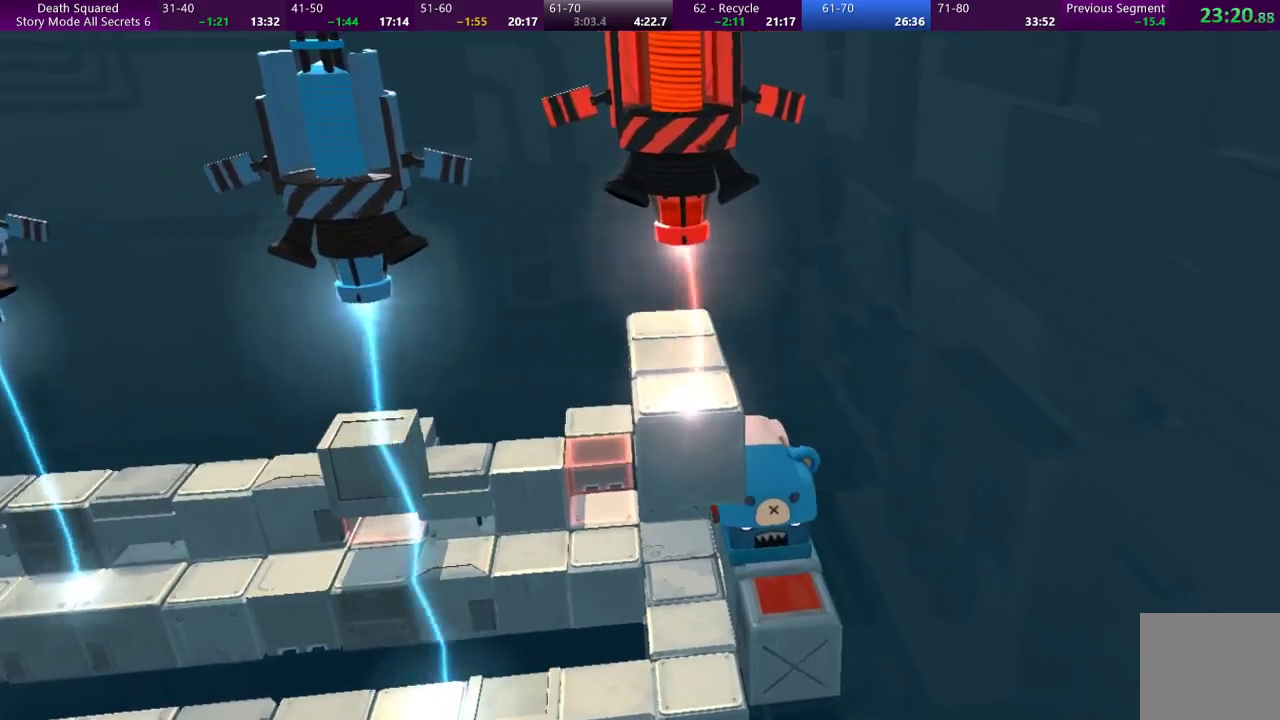
{"buttons": [], "left_stick": "down-right", "events": [[300, "left_stick", "down-left"], [500, "left_stick", "down-right"]]}
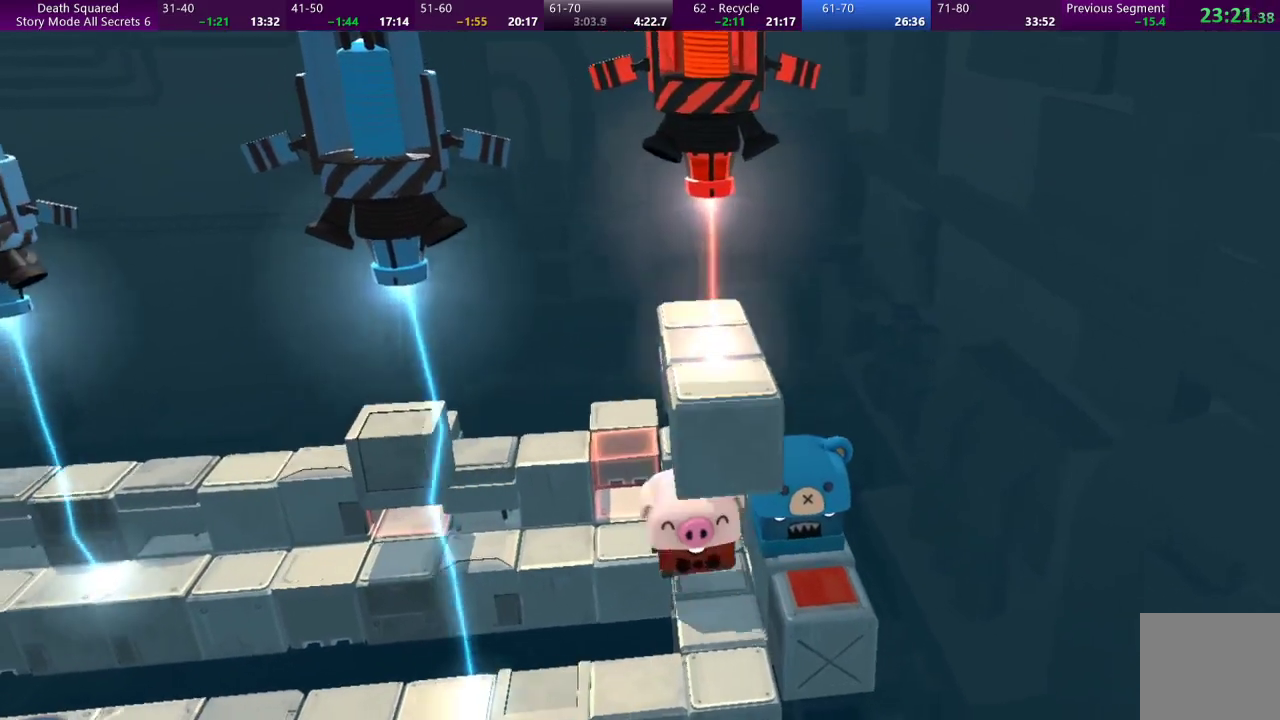
{"buttons": [], "left_stick": "center", "events": [[367, "left_stick", "center"]]}
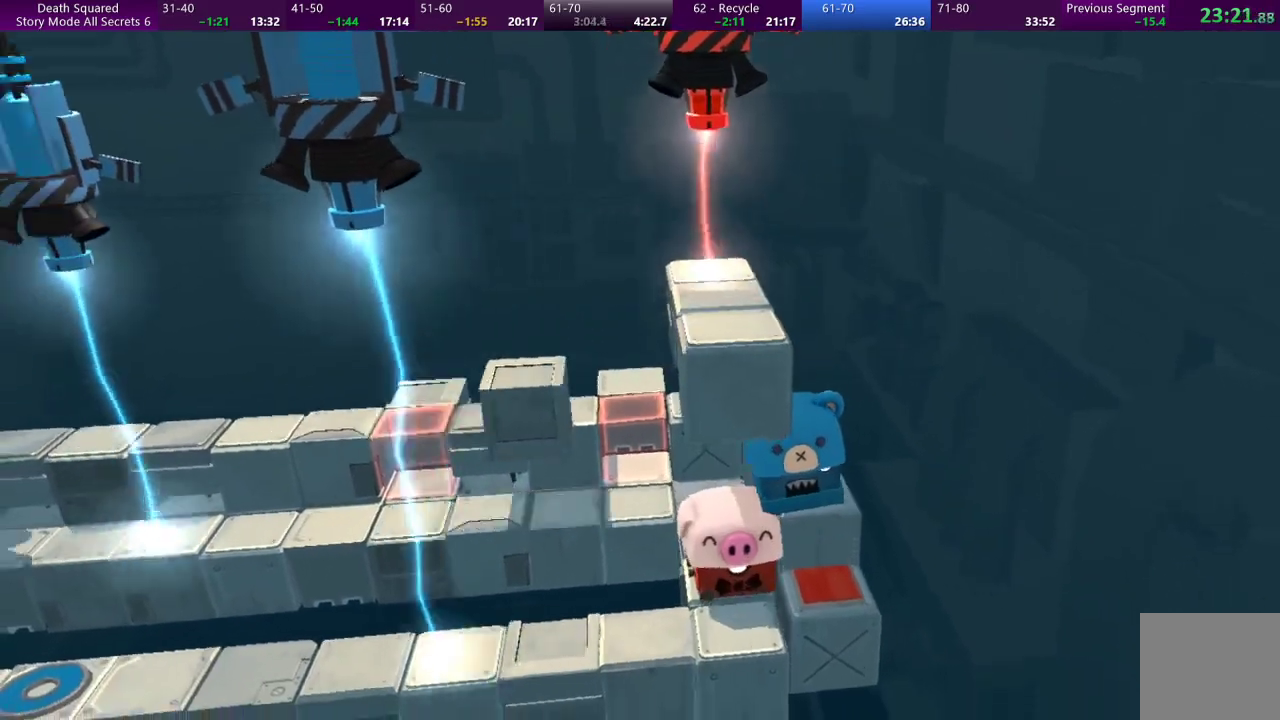
{"buttons": [], "left_stick": "center", "events": [[100, "left_stick", "up"], [233, "left_stick", "center"]]}
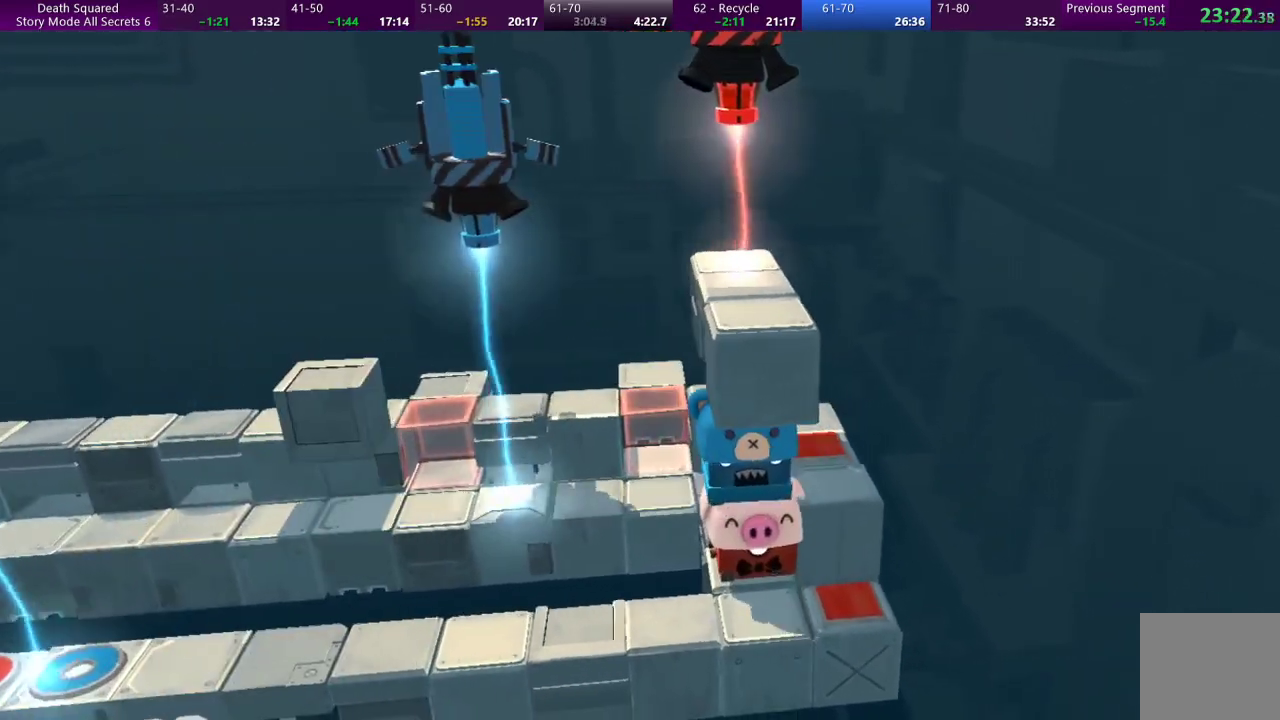
{"buttons": [], "left_stick": "down-left", "events": [[33, "left_stick", "down"], [200, "left_stick", "down-left"]]}
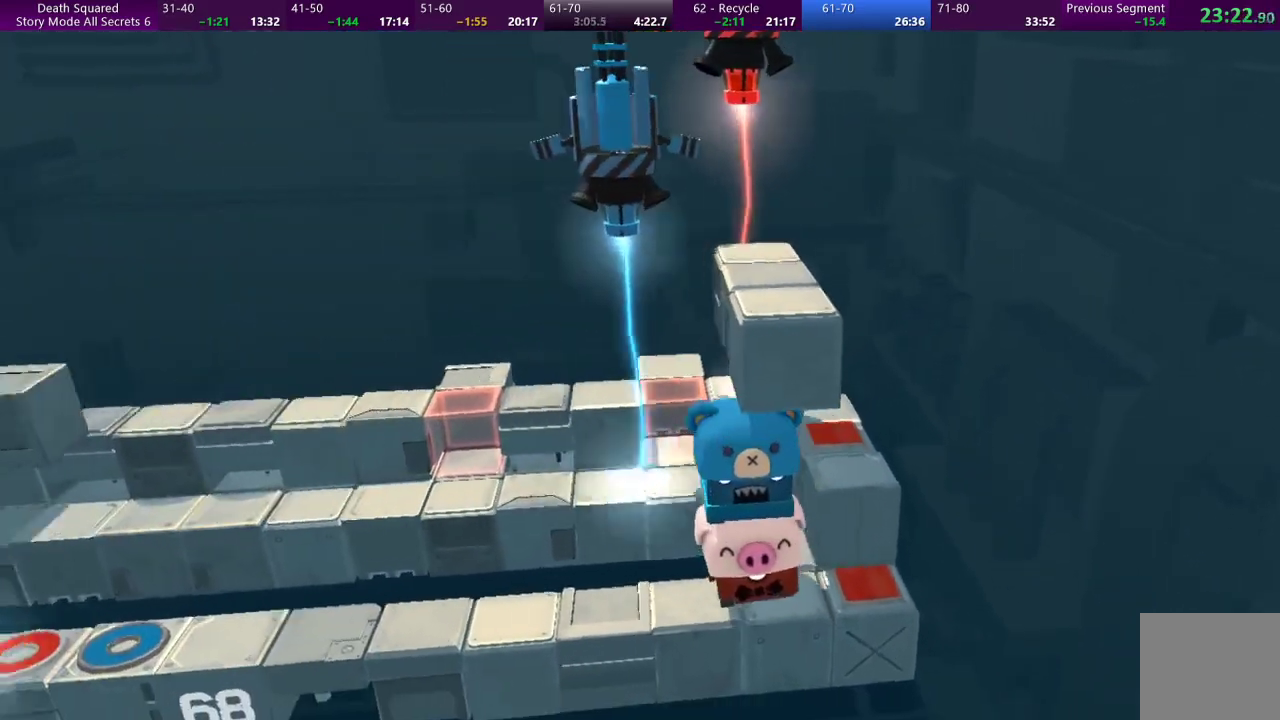
{"buttons": [], "left_stick": "left", "events": [[67, "left_stick", "left"]]}
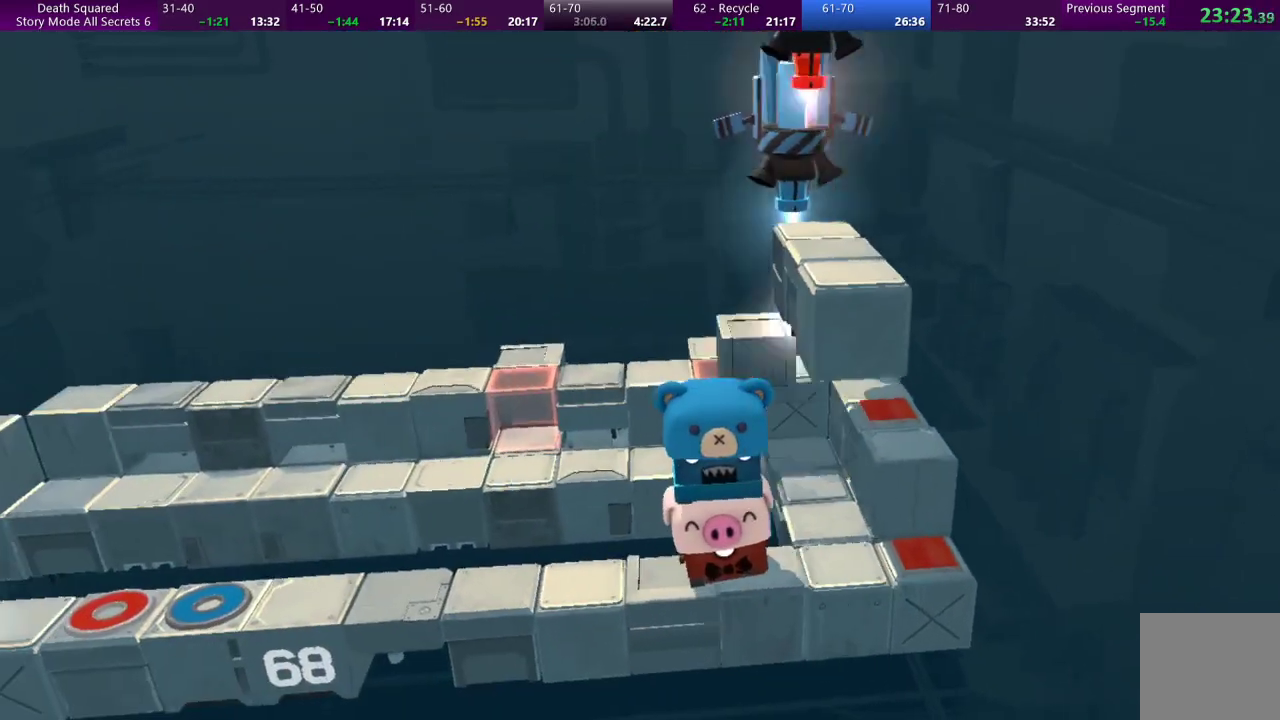
{"buttons": [], "left_stick": "left", "events": []}
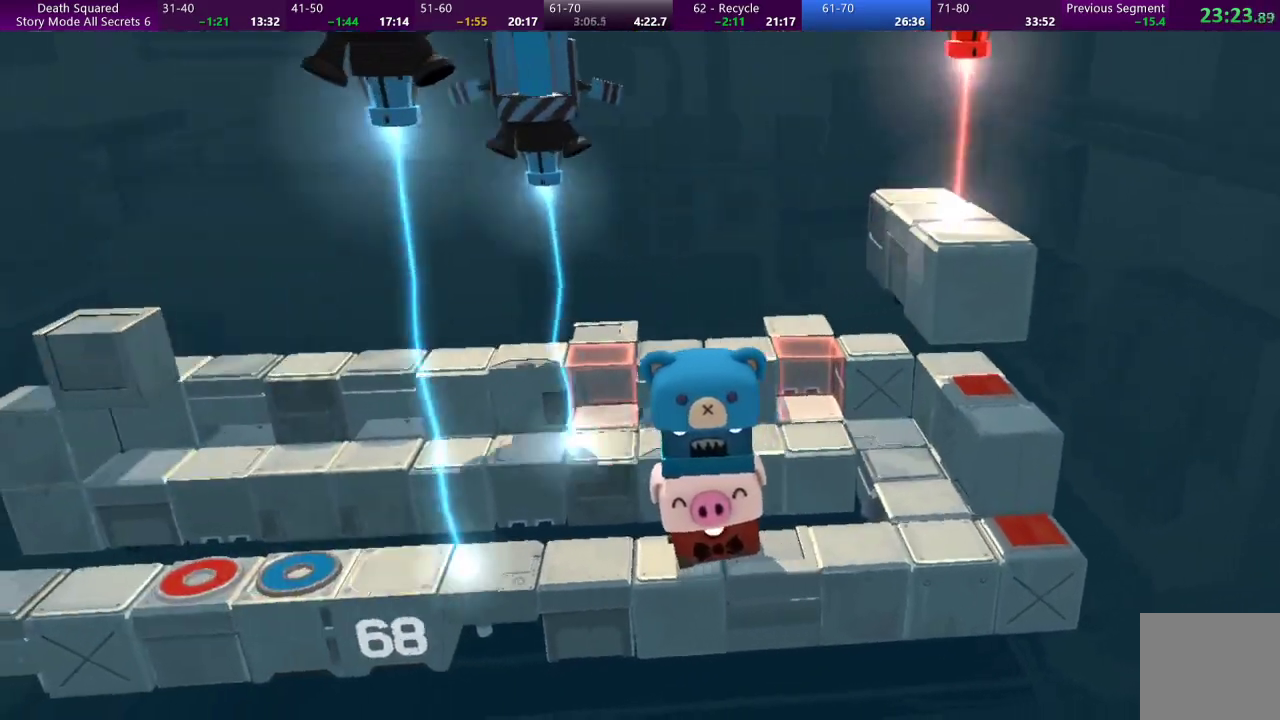
{"buttons": [], "left_stick": "left", "events": []}
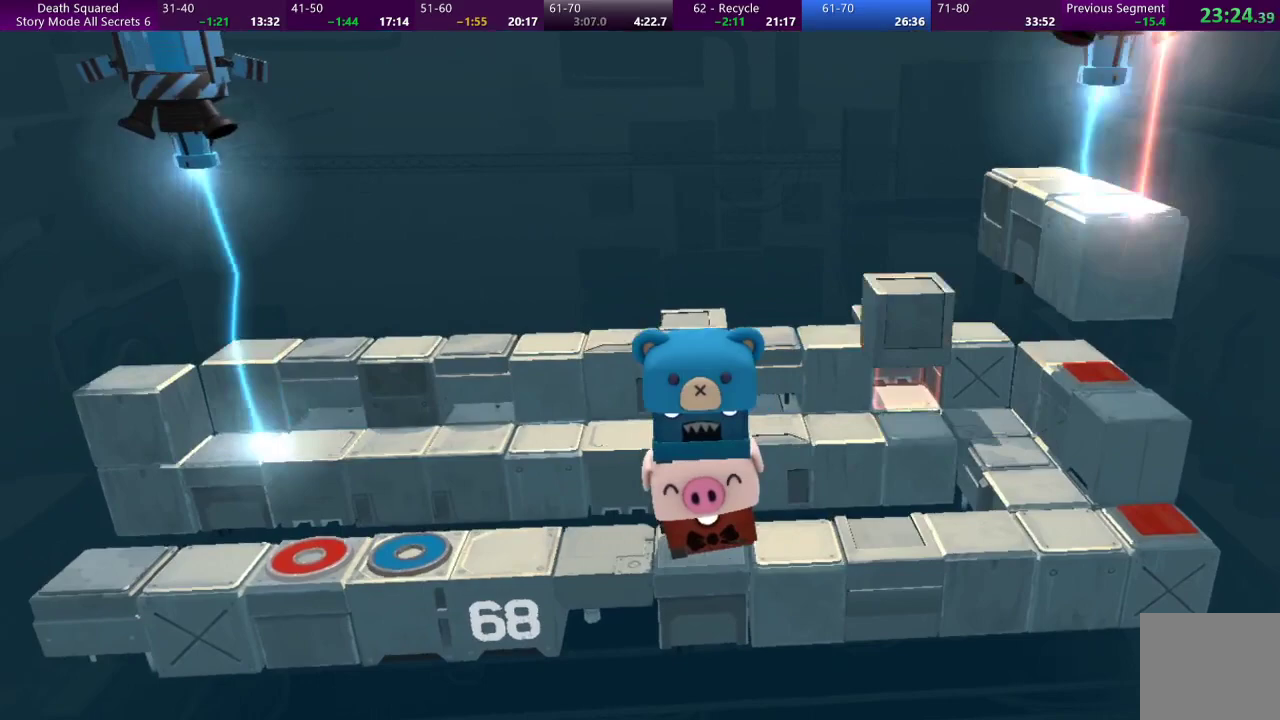
{"buttons": [], "left_stick": "left", "events": []}
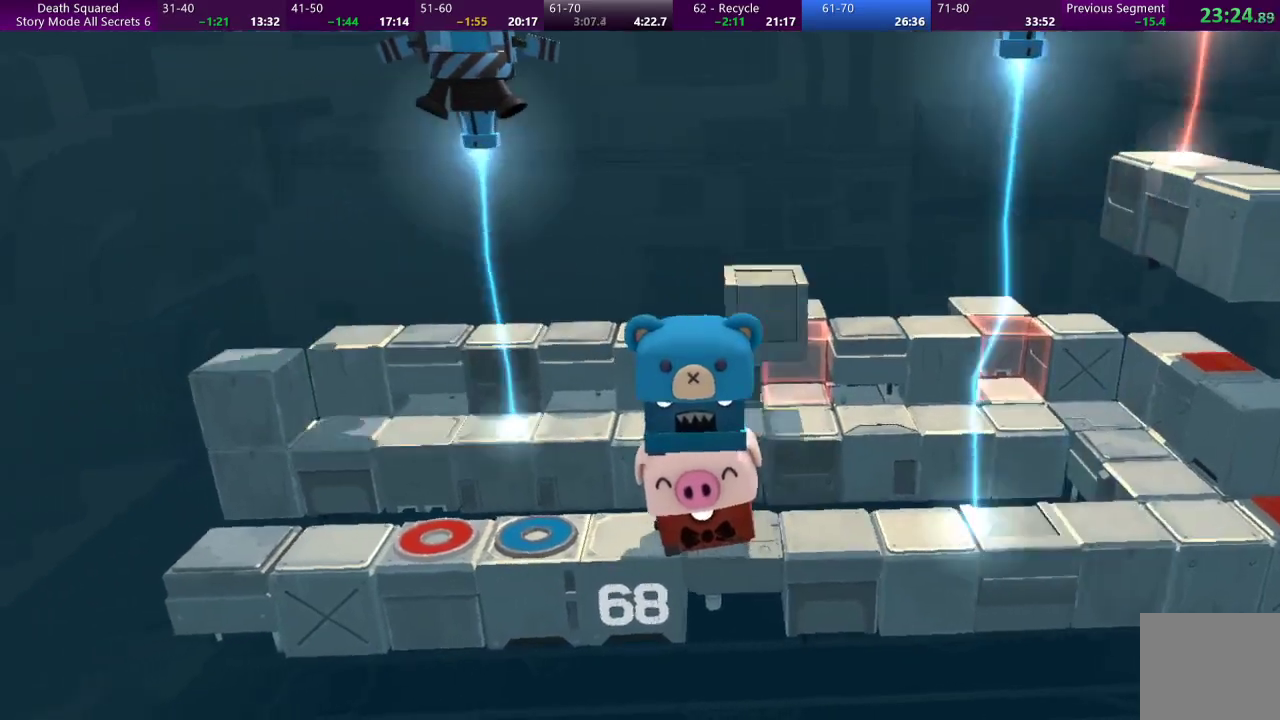
{"buttons": [], "left_stick": "left", "events": []}
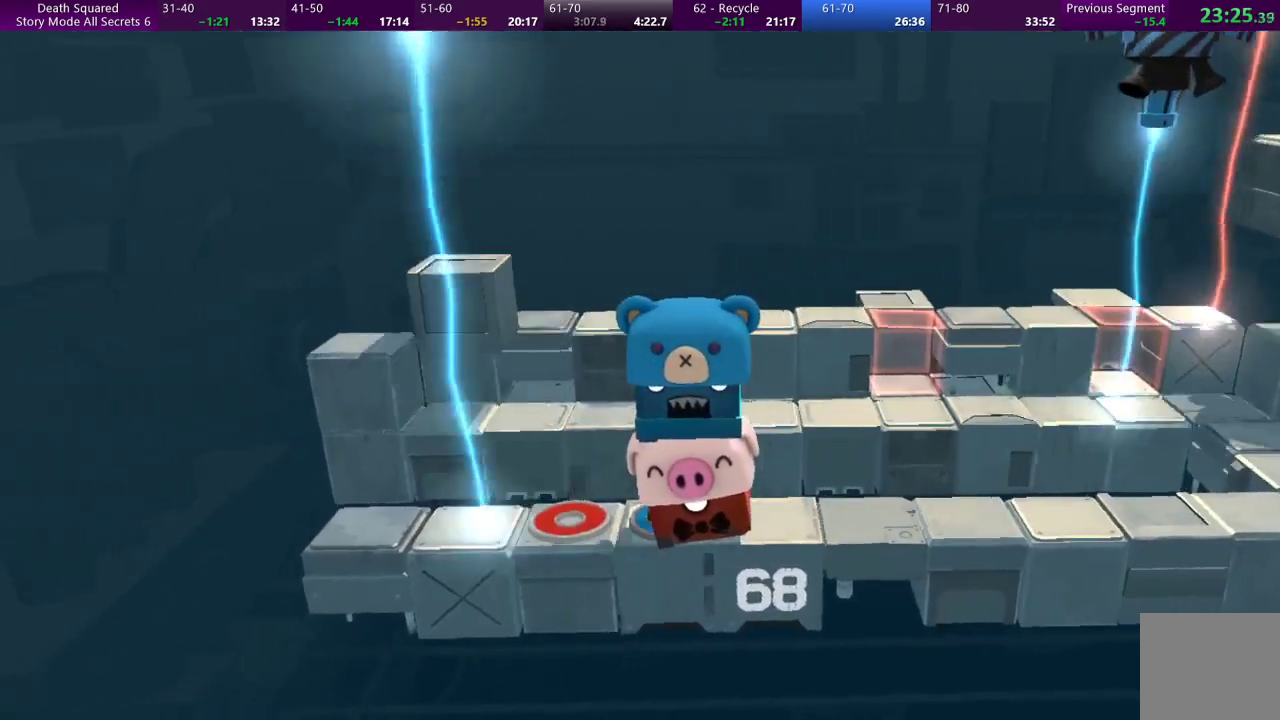
{"buttons": [], "left_stick": "center", "events": [[367, "left_stick", "center"]]}